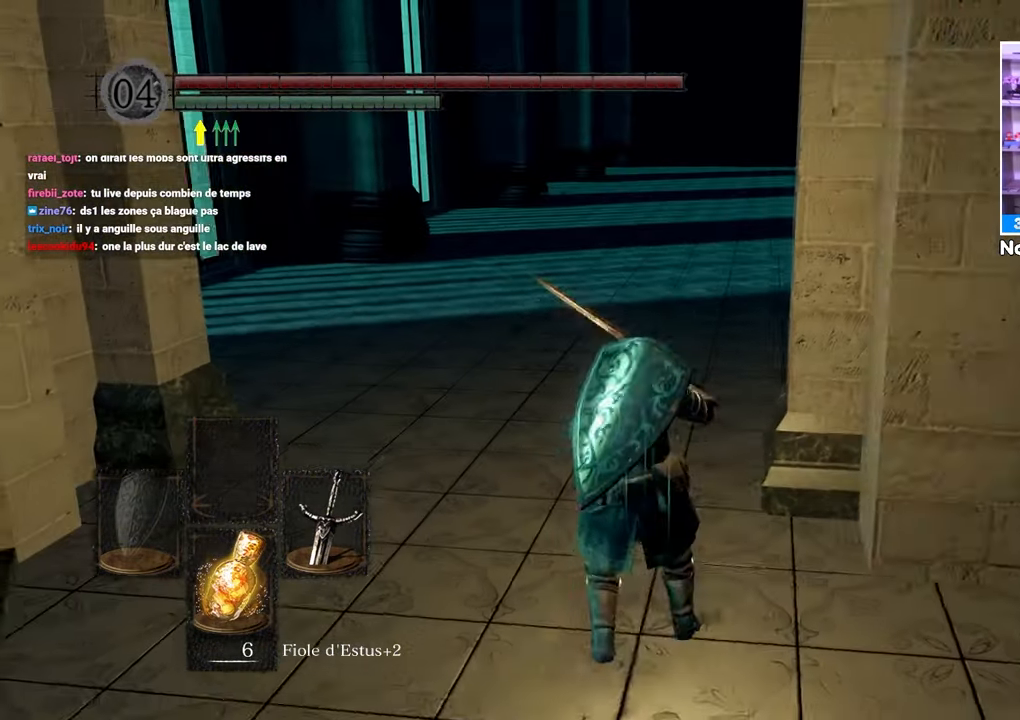
Gameplay with a controller (Xbox layout); each line is a JSON object with the inputs held at the frame after it (dt_ms = milliseconds from this image to that frame). "events" lists button and stick changes between this image and that frame as [ms after this image, input, new state], when the widget could be followed in between. Not read: DPAD_LEFT L3 R3.
{"dt_ms": 500, "buttons": ["B"], "left_stick": "up", "right_stick": "center", "events": [[17, "right_stick", "center"]]}
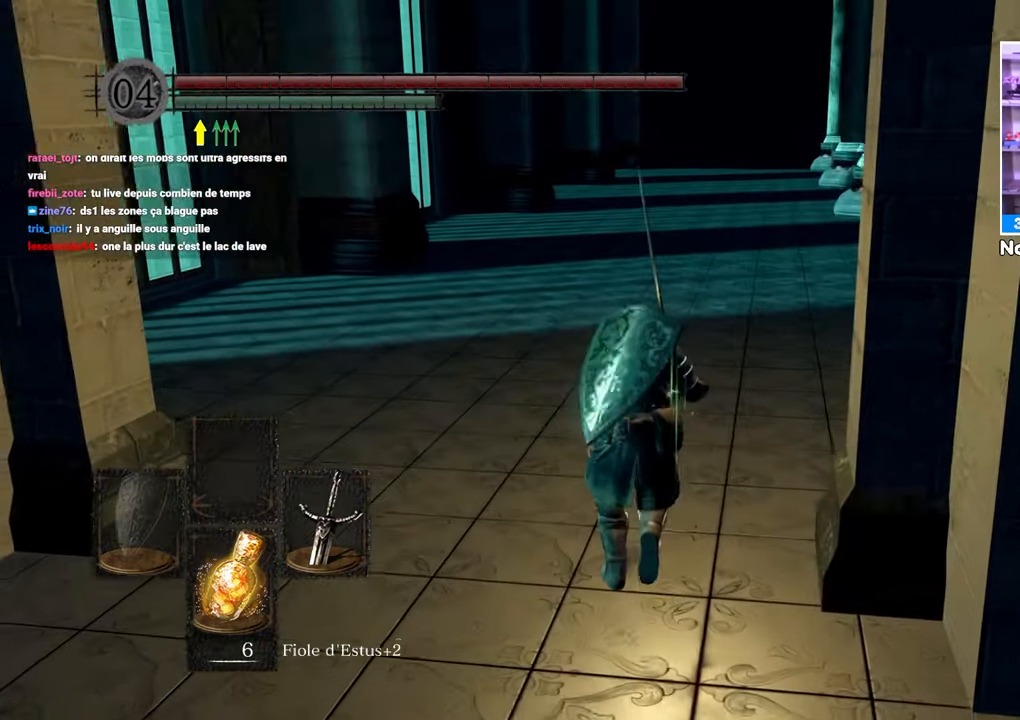
{"dt_ms": 500, "buttons": ["B"], "left_stick": "up", "right_stick": "right", "events": [[50, "right_stick", "right"], [217, "right_stick", "center"], [367, "right_stick", "right"]]}
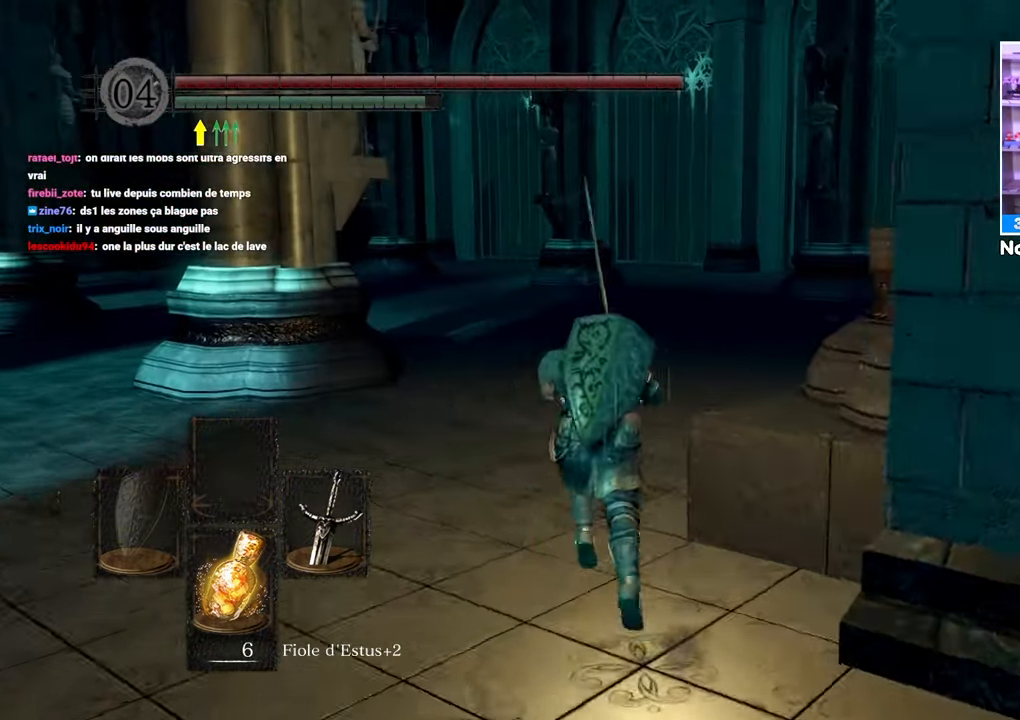
{"dt_ms": 500, "buttons": ["B"], "left_stick": "up", "right_stick": "right", "events": [[17, "right_stick", "center"], [283, "right_stick", "right"], [450, "right_stick", "center"], [500, "right_stick", "right"]]}
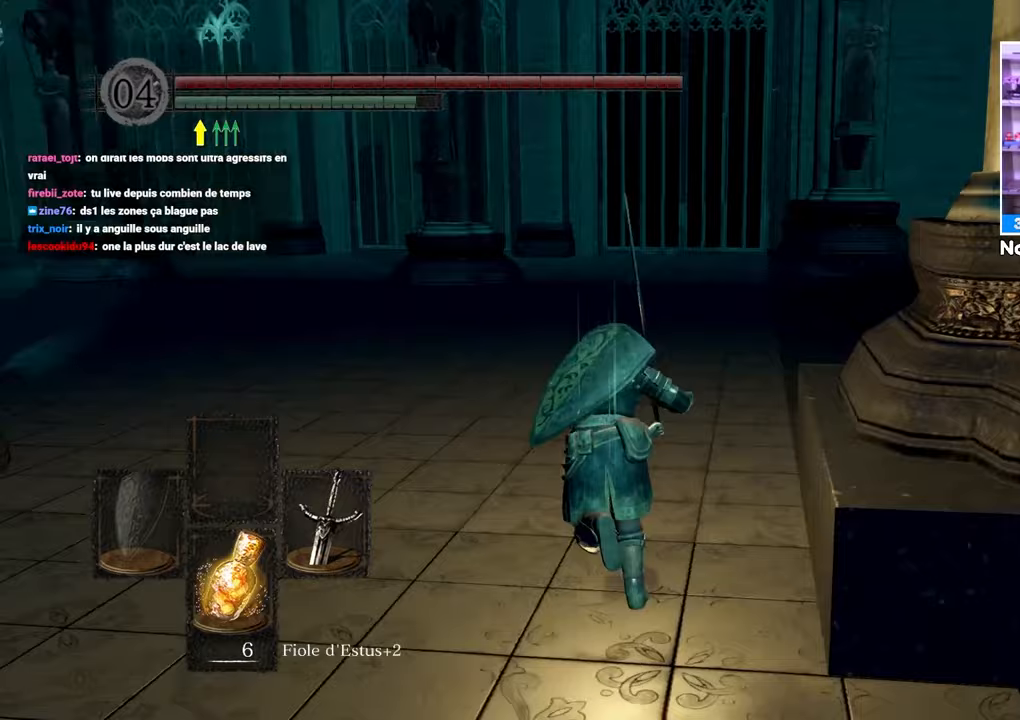
{"dt_ms": 500, "buttons": ["B"], "left_stick": "up-left", "right_stick": "right", "events": [[133, "right_stick", "center"], [217, "right_stick", "right"], [267, "left_stick", "up-left"], [350, "right_stick", "center"], [417, "right_stick", "right"]]}
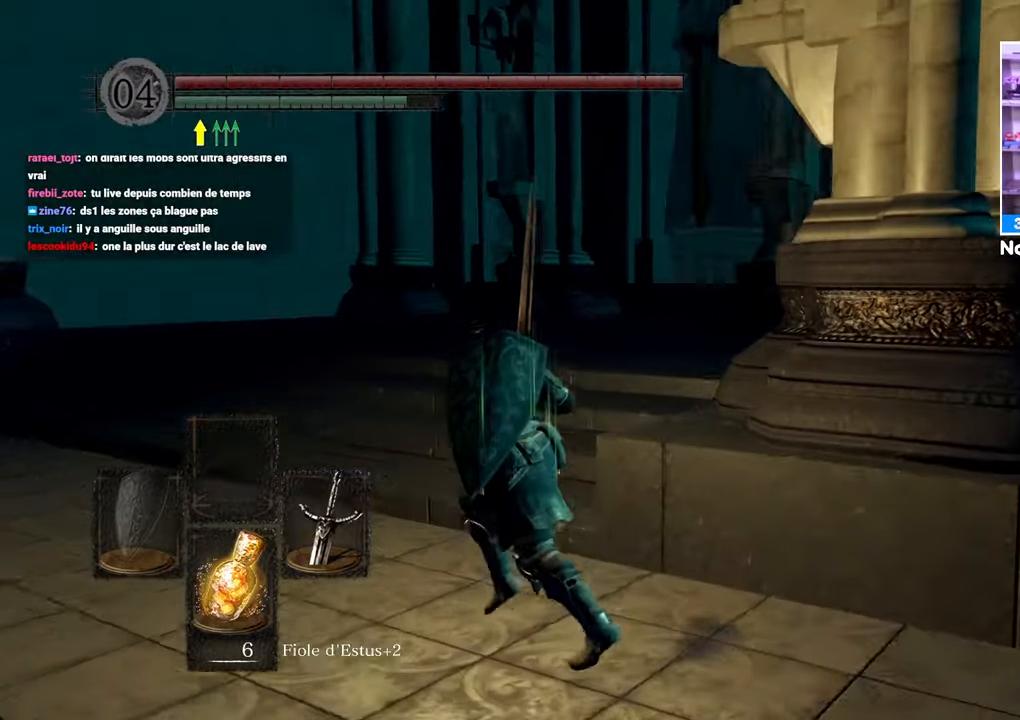
{"dt_ms": 500, "buttons": ["B"], "left_stick": "up-left", "right_stick": "center", "events": [[100, "right_stick", "center"], [200, "right_stick", "right"], [367, "right_stick", "center"]]}
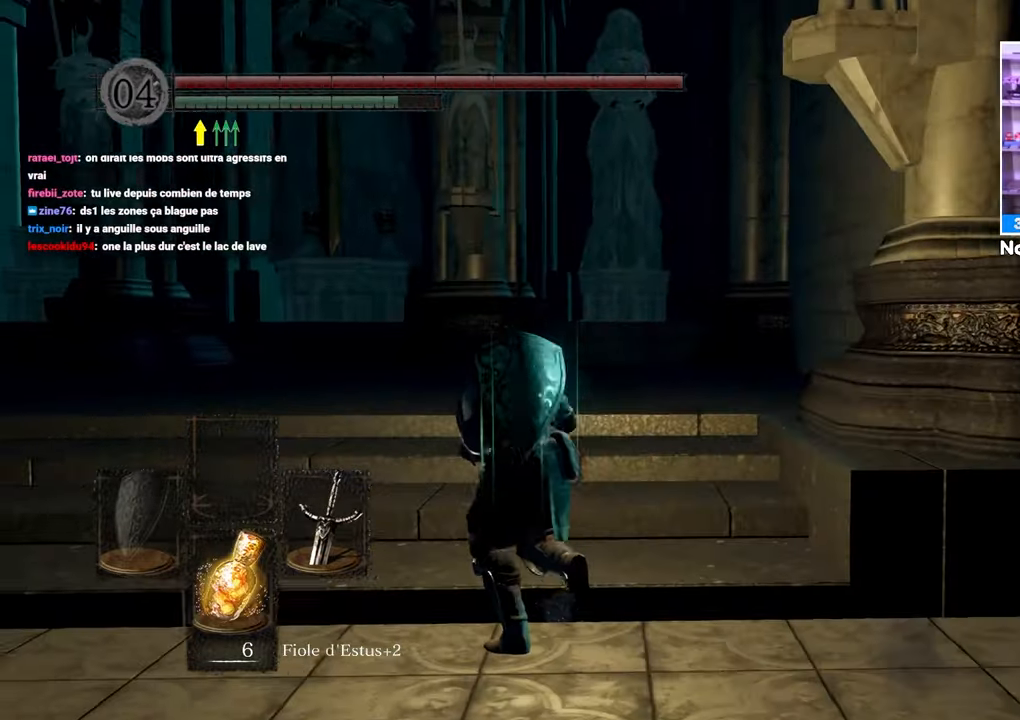
{"dt_ms": 500, "buttons": ["B"], "left_stick": "up-left", "right_stick": "center"}
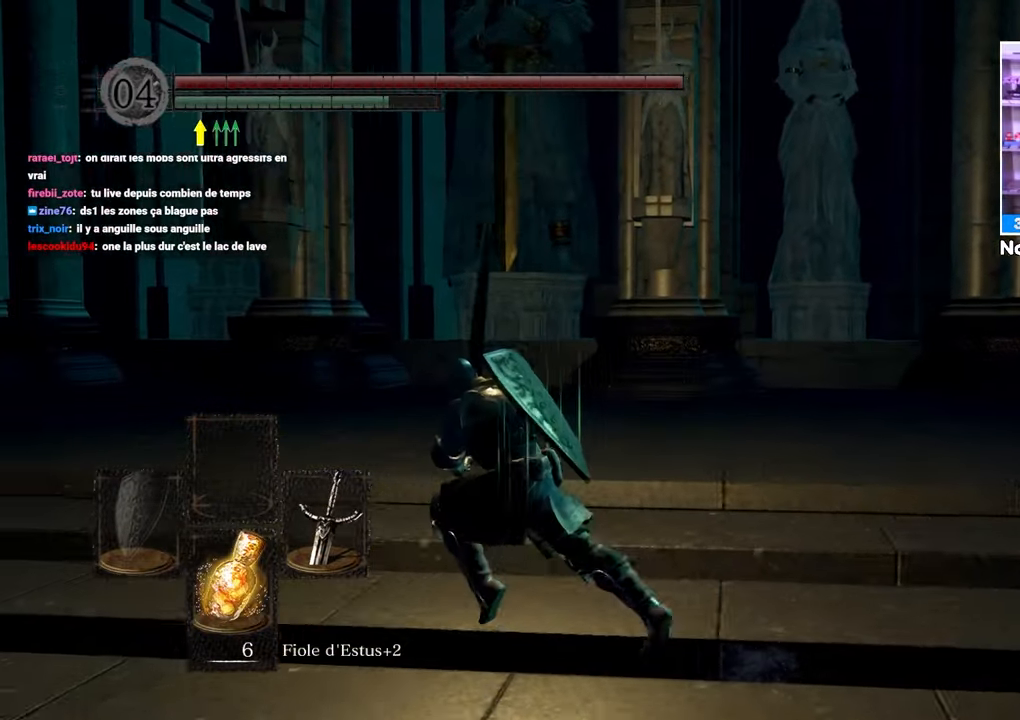
{"dt_ms": 1000, "buttons": ["B"], "left_stick": "up-left", "right_stick": "center"}
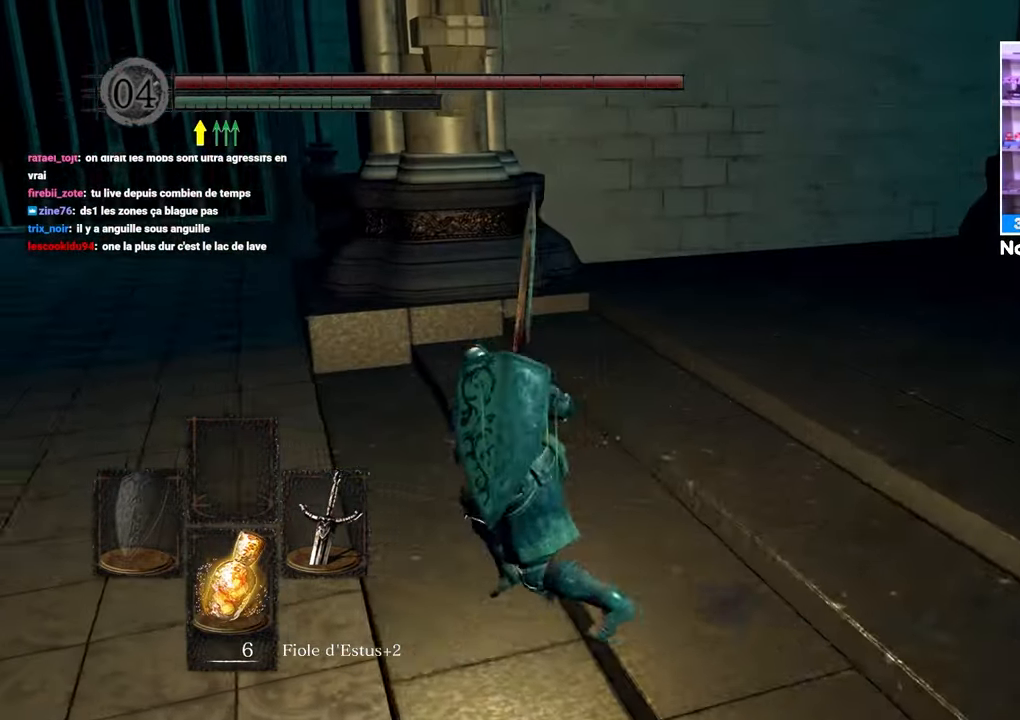
{"dt_ms": 500, "buttons": ["B"], "left_stick": "up-left", "right_stick": "center"}
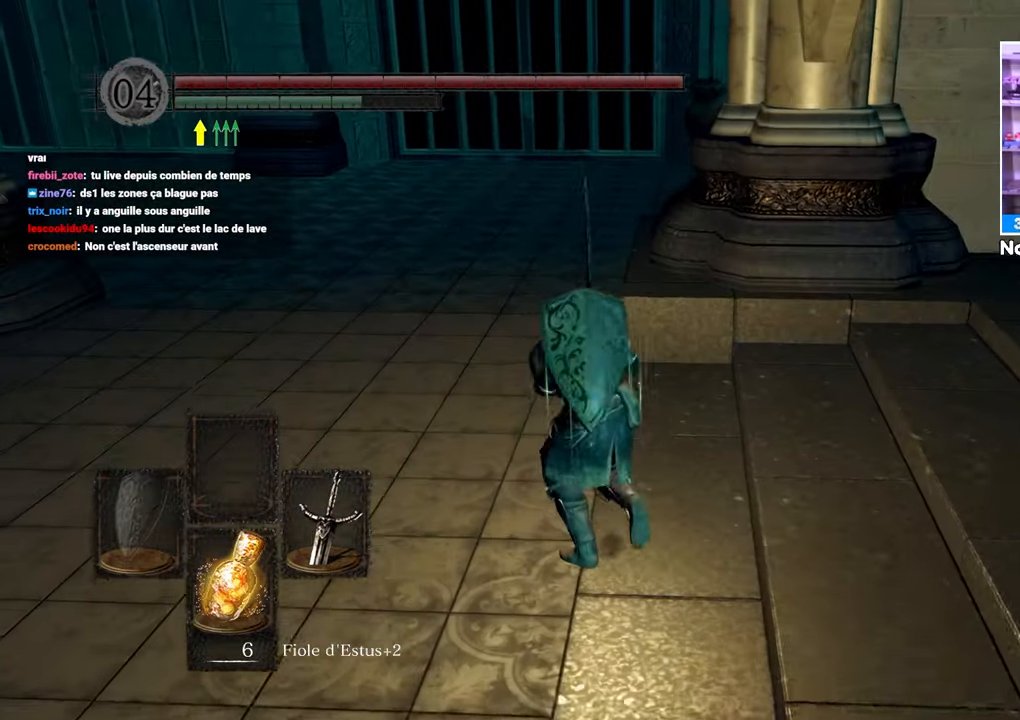
{"dt_ms": 500, "buttons": ["B"], "left_stick": "up", "right_stick": "center", "events": [[67, "left_stick", "up"], [367, "right_stick", "right"], [467, "right_stick", "center"]]}
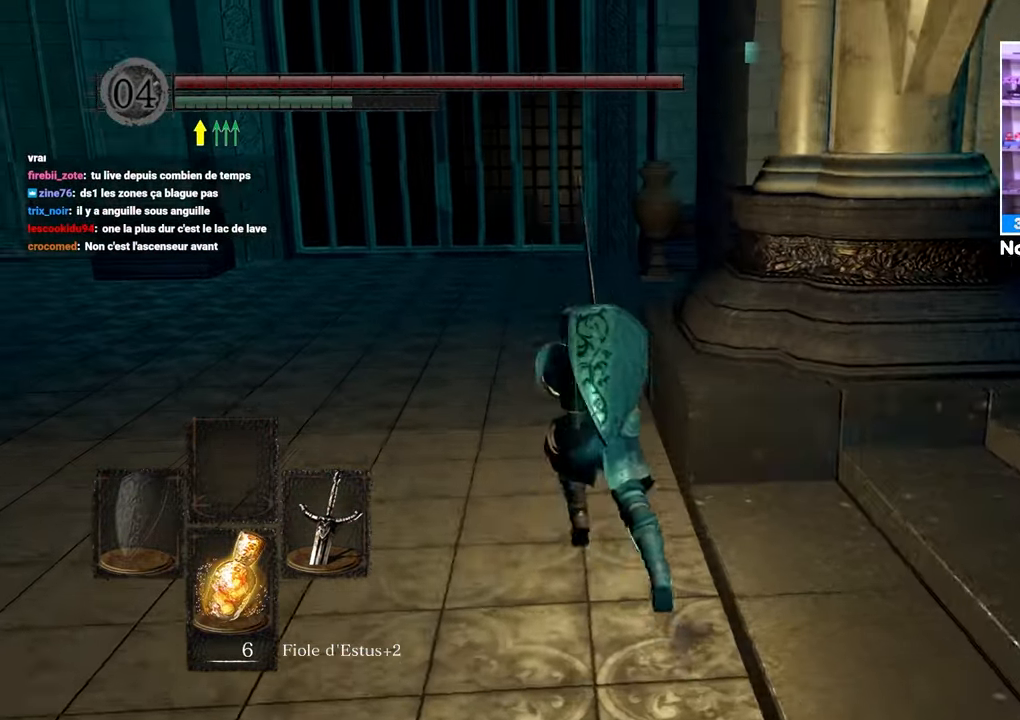
{"dt_ms": 500, "buttons": ["B"], "left_stick": "up", "right_stick": "center", "events": []}
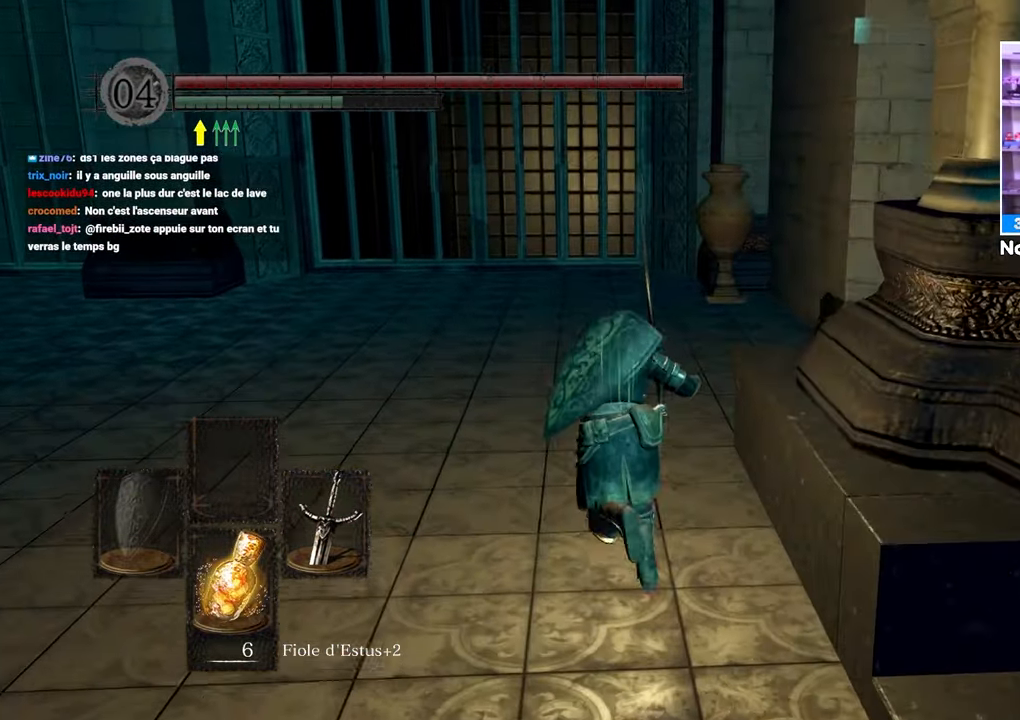
{"dt_ms": 500, "buttons": ["B"], "left_stick": "up", "right_stick": "right", "events": [[183, "right_stick", "right"], [317, "right_stick", "center"], [500, "right_stick", "right"]]}
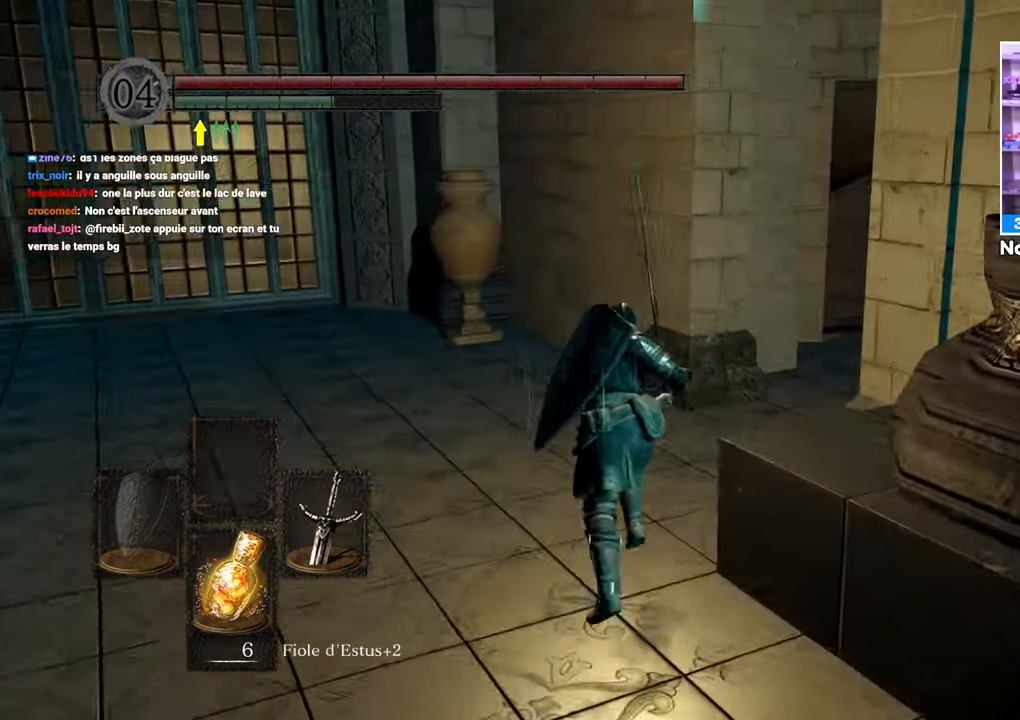
{"dt_ms": 500, "buttons": [], "left_stick": "up", "right_stick": "center", "events": [[133, "right_stick", "center"], [483, "B", "up"]]}
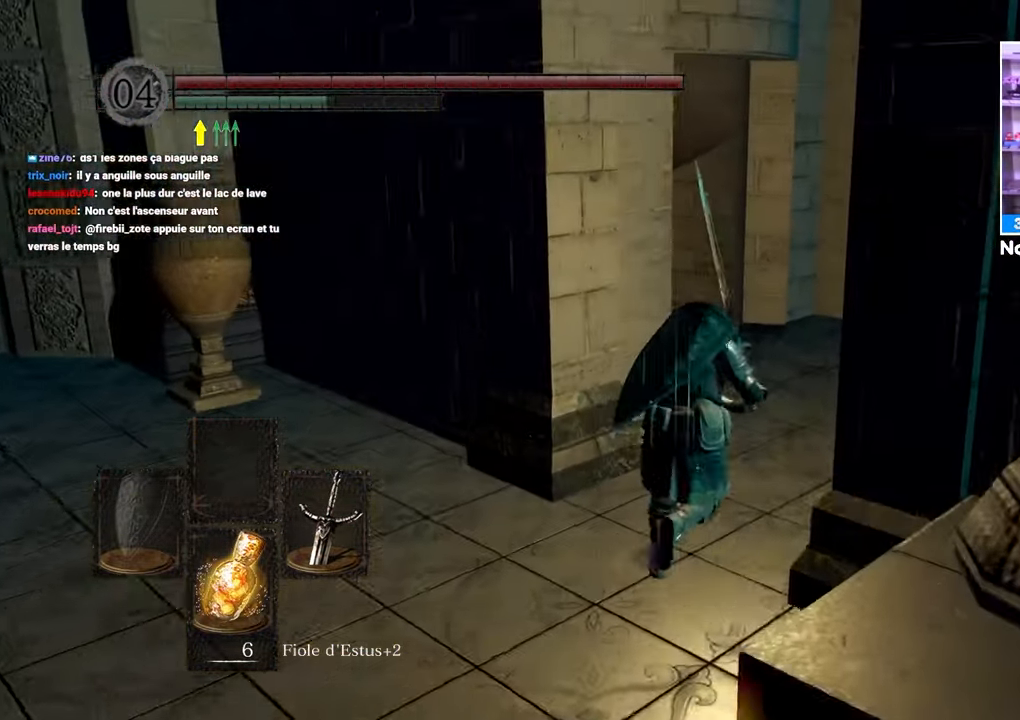
{"dt_ms": 500, "buttons": [], "left_stick": "up", "right_stick": "center", "events": []}
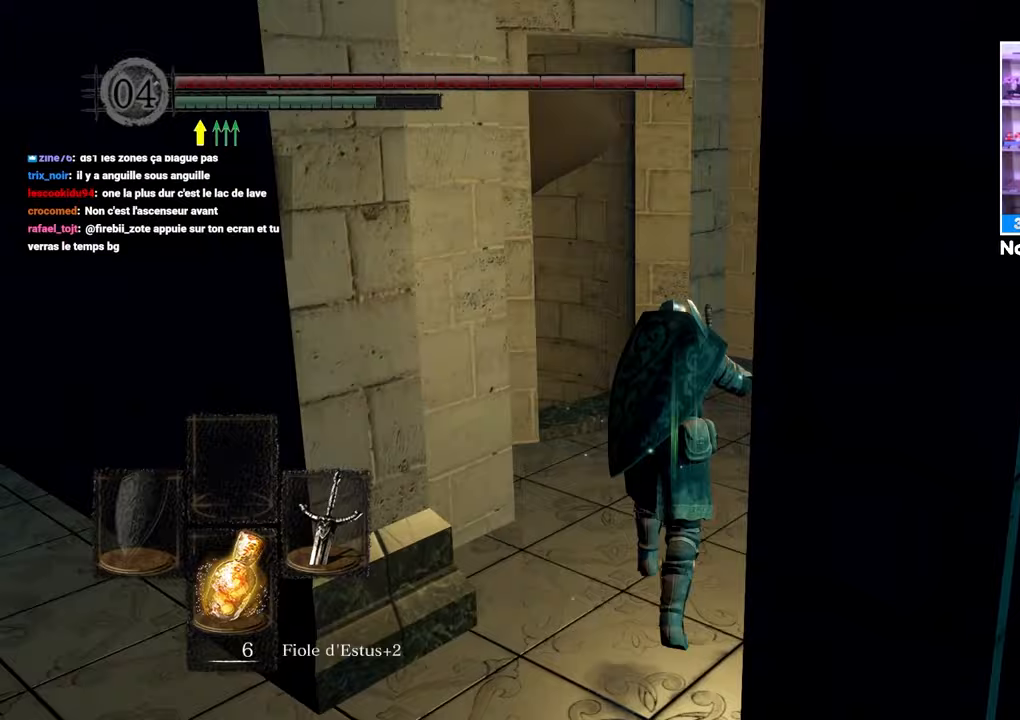
{"dt_ms": 500, "buttons": [], "left_stick": "up", "right_stick": "center"}
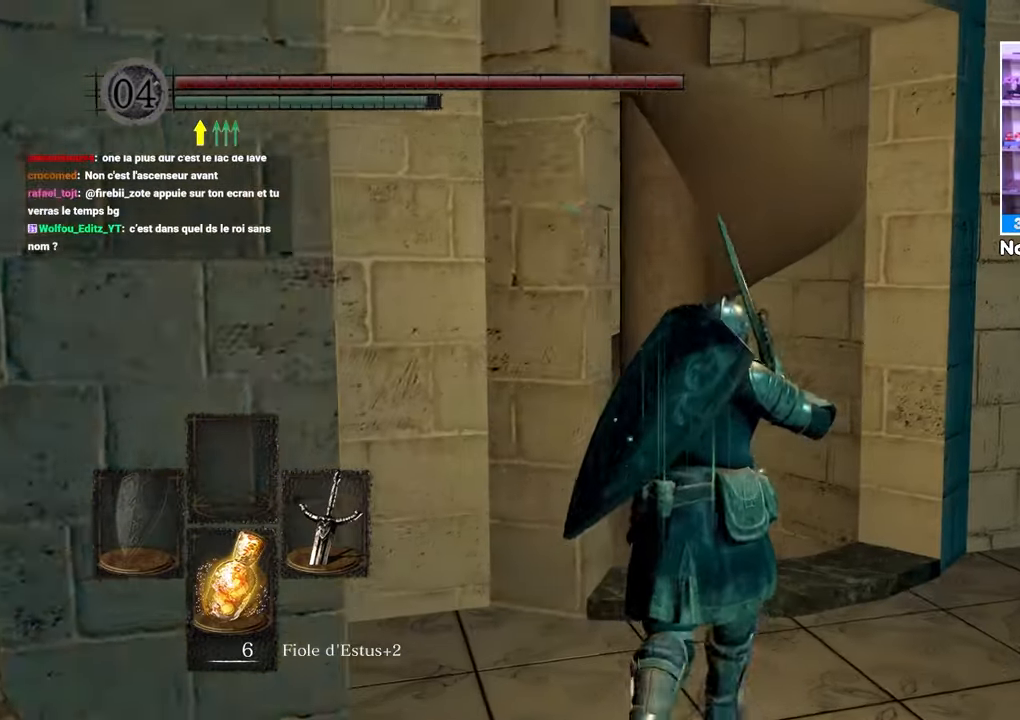
{"dt_ms": 500, "buttons": [], "left_stick": "center", "right_stick": "center"}
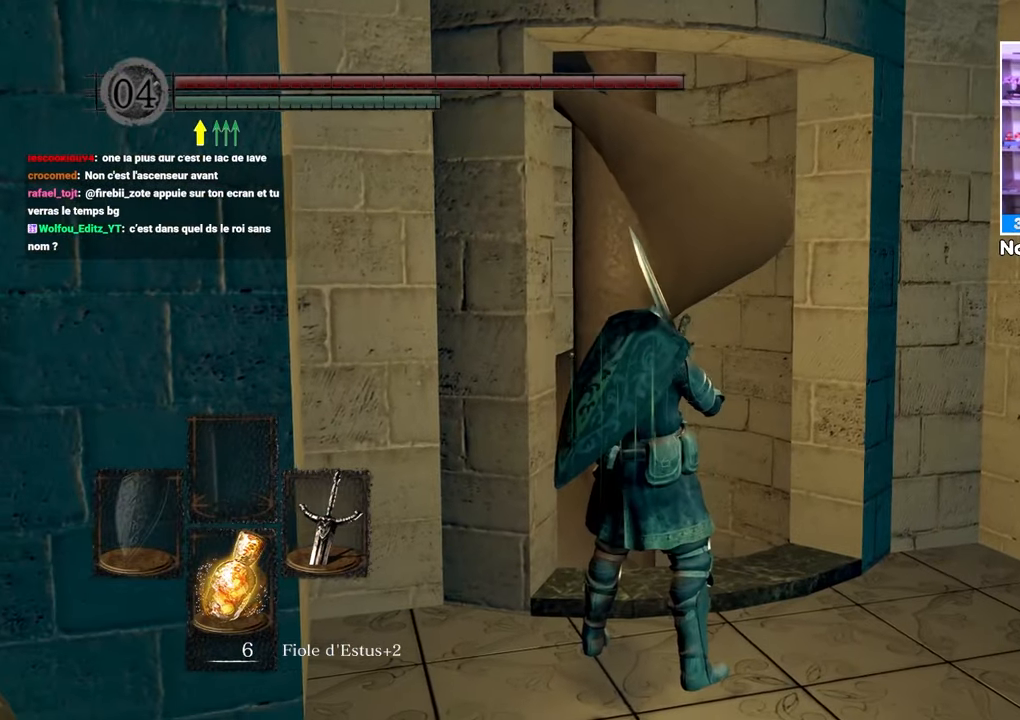
{"dt_ms": 500, "buttons": [], "left_stick": "down", "right_stick": "center", "events": [[350, "left_stick", "down"]]}
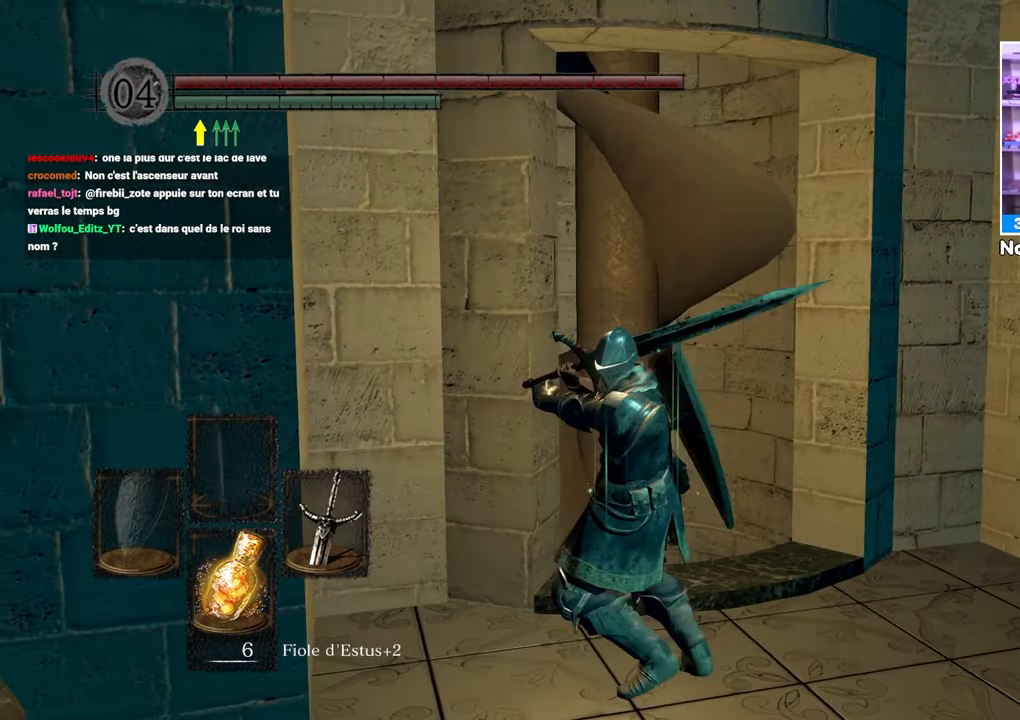
{"dt_ms": 500, "buttons": [], "left_stick": "down-right", "right_stick": "center"}
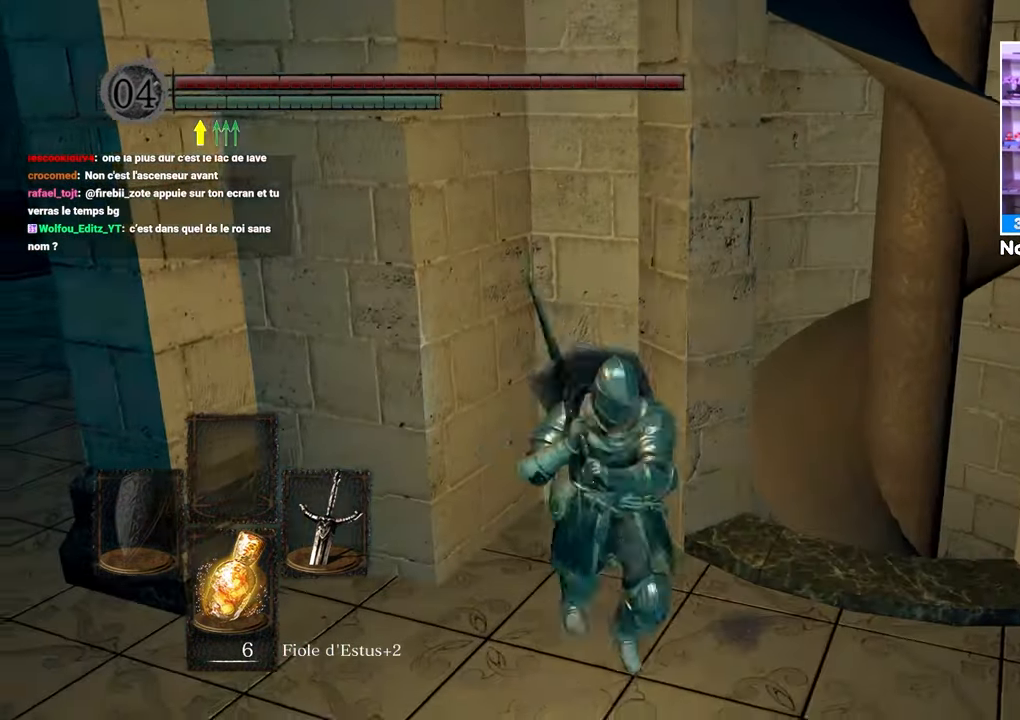
{"dt_ms": 500, "buttons": [], "left_stick": "down", "right_stick": "center"}
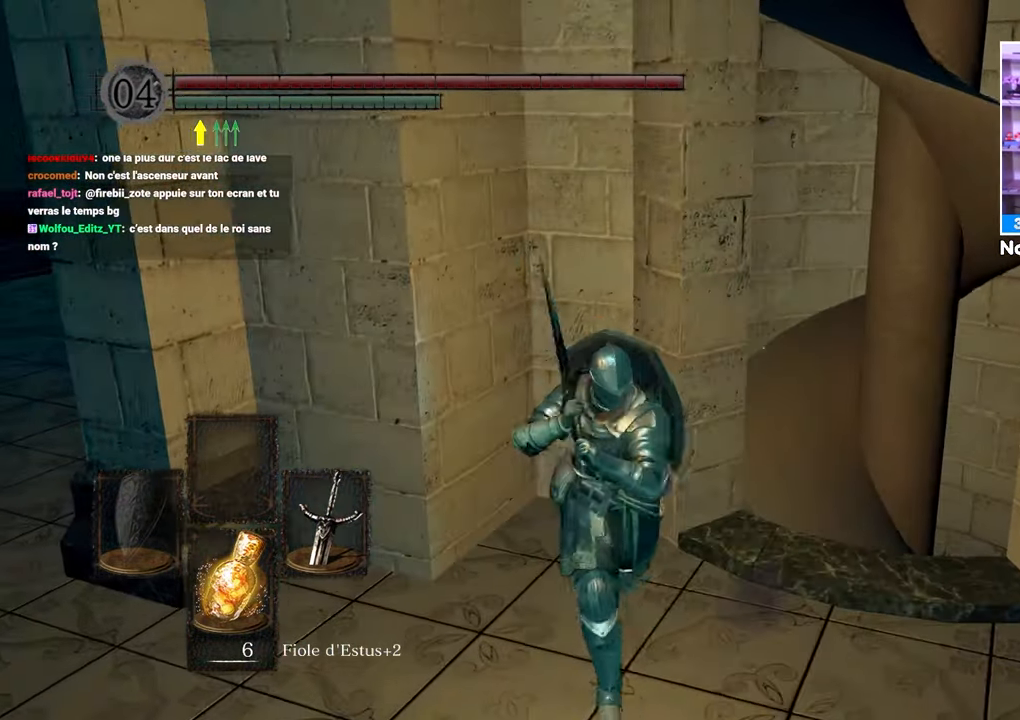
{"dt_ms": 1000, "buttons": [], "left_stick": "down", "right_stick": "center"}
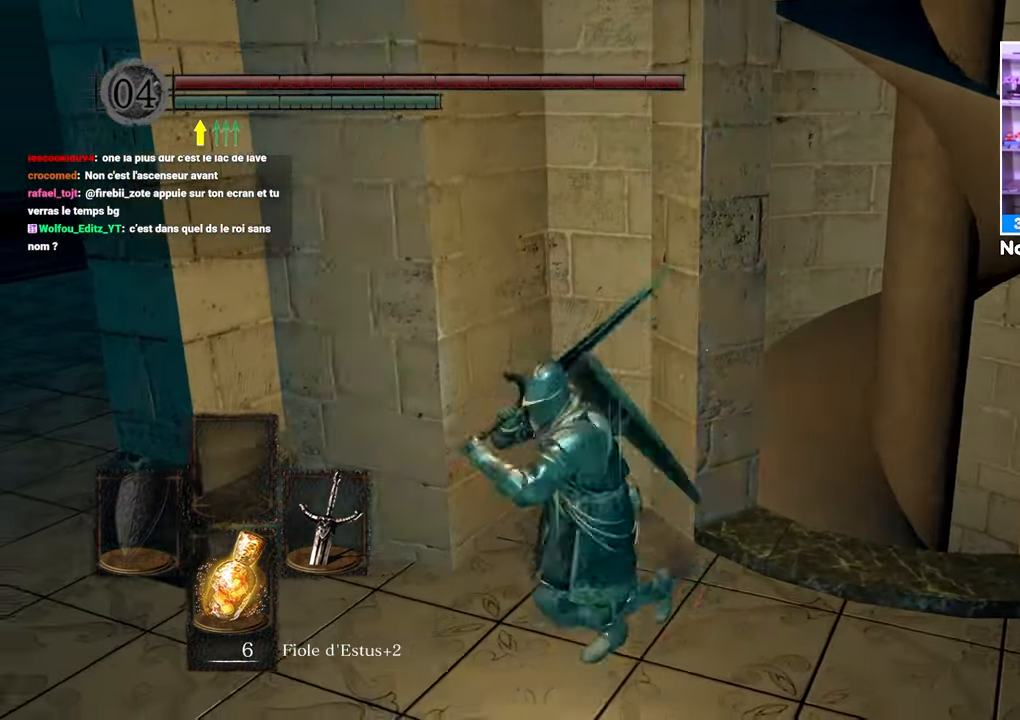
{"dt_ms": 500, "buttons": [], "left_stick": "down", "right_stick": "center", "events": [[67, "left_stick", "right"], [167, "left_stick", "up"], [300, "left_stick", "left"], [433, "left_stick", "down"]]}
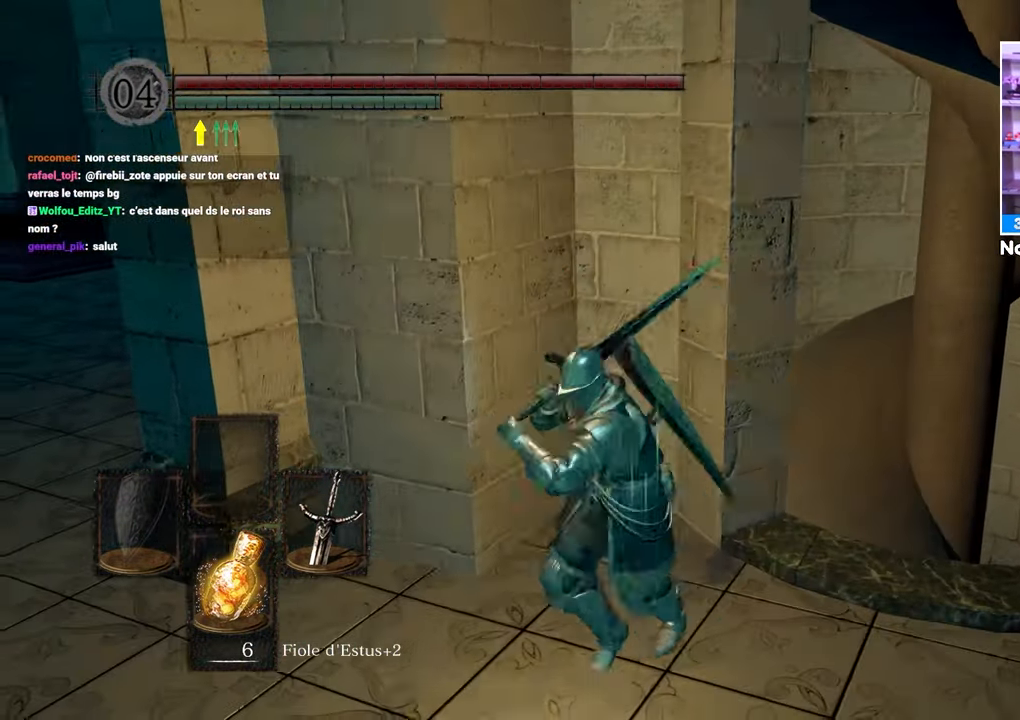
{"dt_ms": 500, "buttons": [], "left_stick": "down-right", "right_stick": "center"}
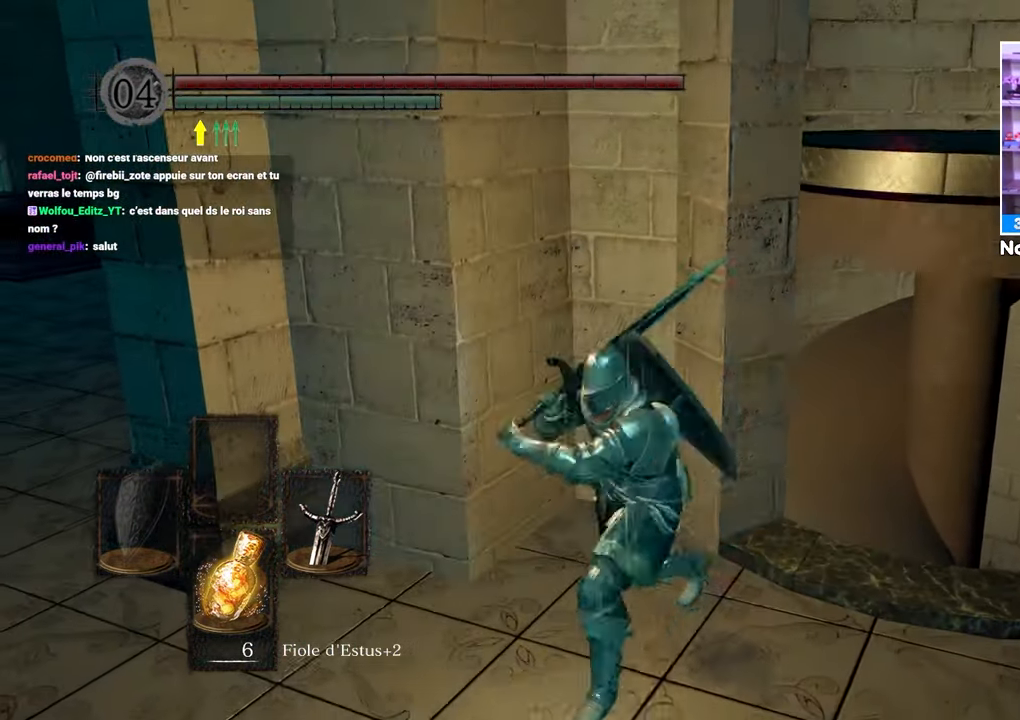
{"dt_ms": 1000, "buttons": [], "left_stick": "center", "right_stick": "center"}
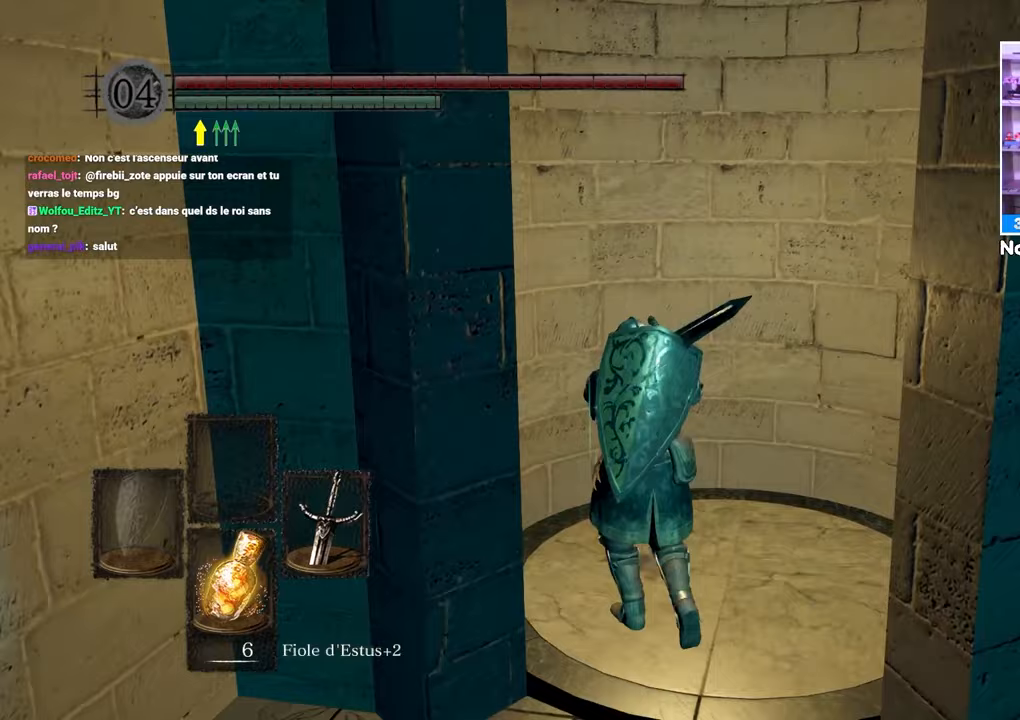
{"dt_ms": 500, "buttons": [], "left_stick": "center", "right_stick": "center", "events": []}
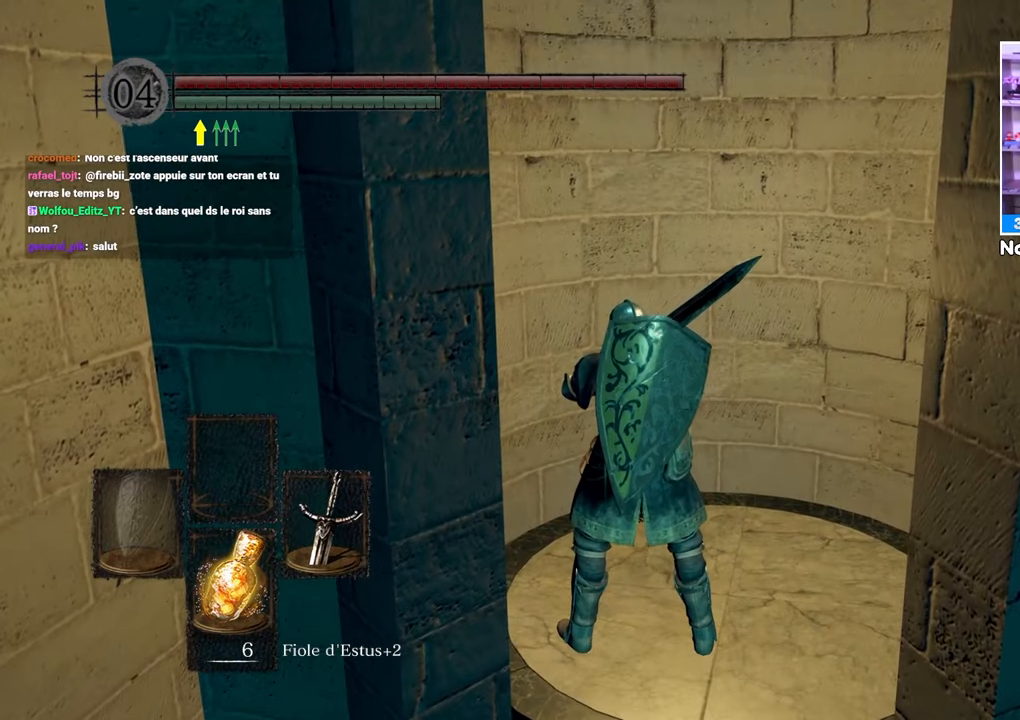
{"dt_ms": 500, "buttons": [], "left_stick": "down", "right_stick": "center", "events": [[217, "left_stick", "down"]]}
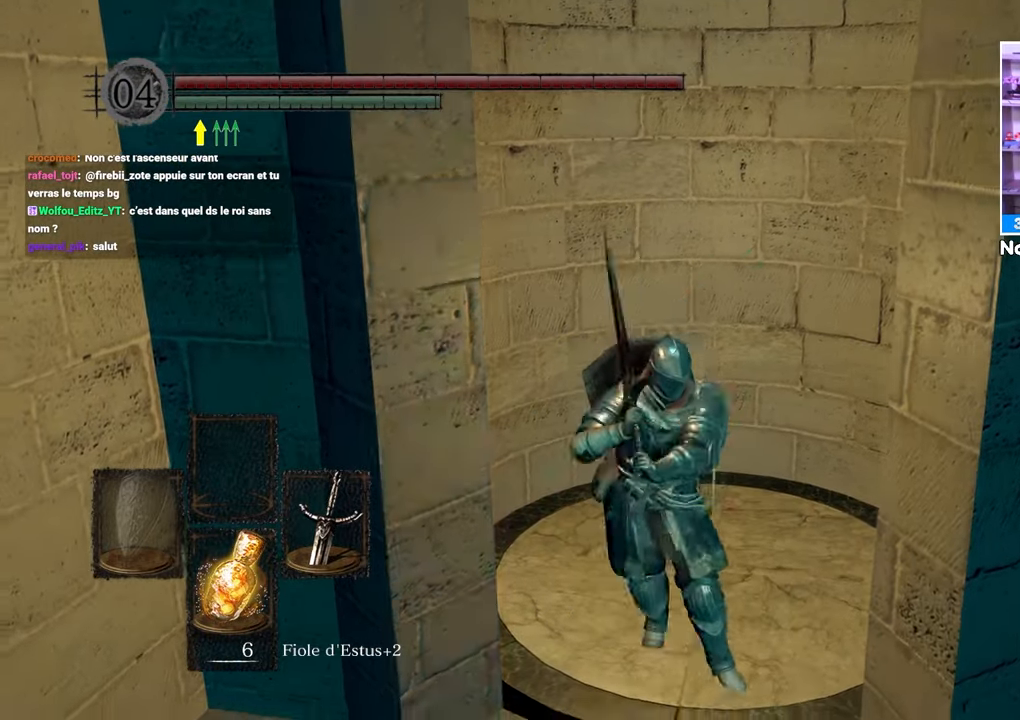
{"dt_ms": 1000, "buttons": [], "left_stick": "down-left", "right_stick": "center"}
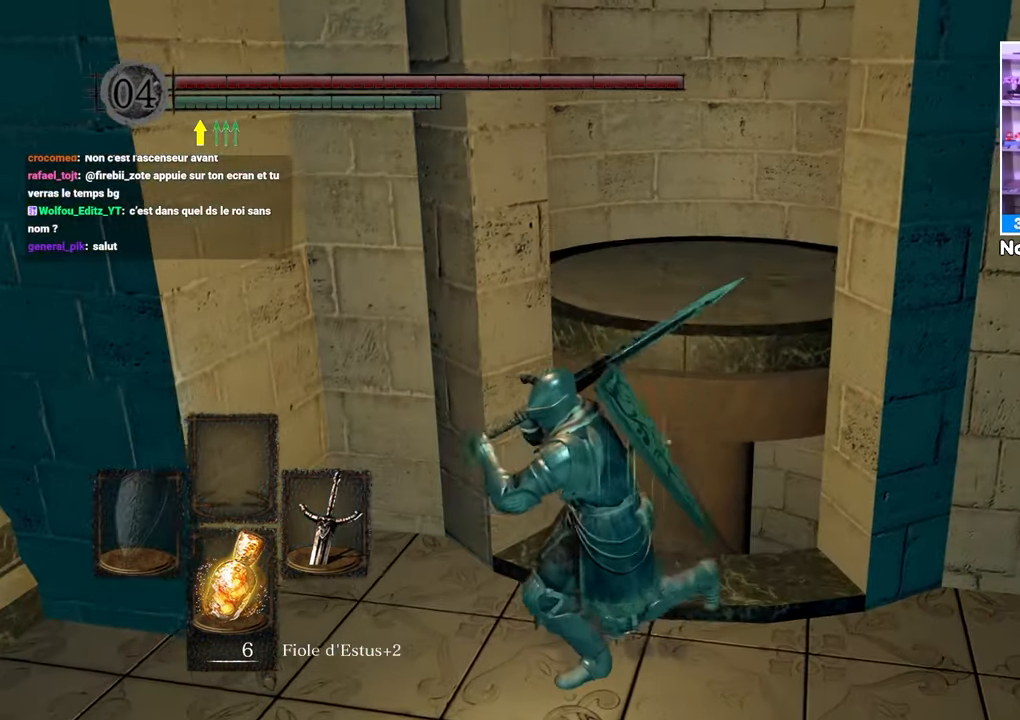
{"dt_ms": 1000, "buttons": ["B"], "left_stick": "up-right", "right_stick": "center"}